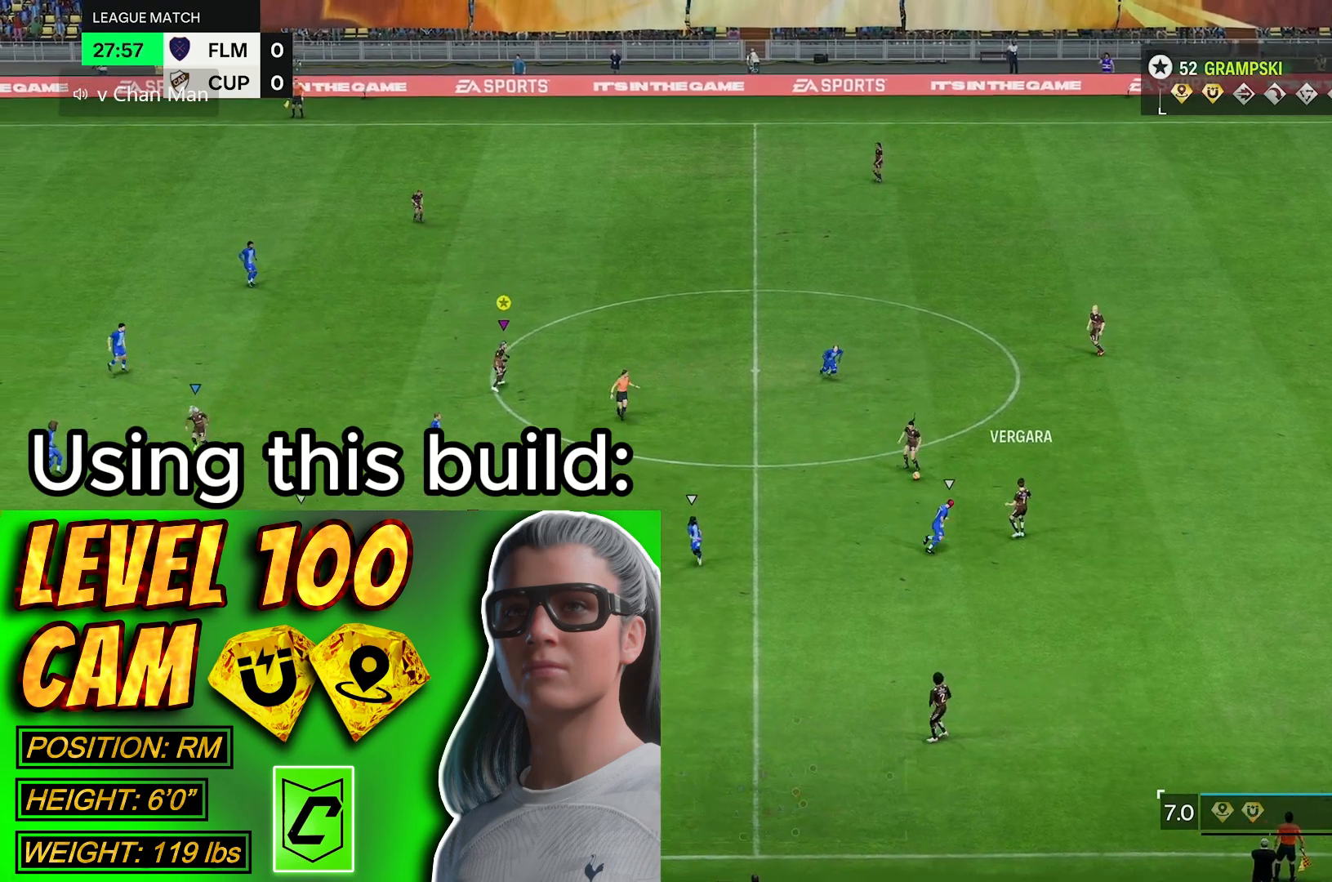
Gameplay with a controller (Xbox layout); each line is a JSON object with the inputs held at the frame after it. "events" lists button and stick changes between this image and that frame as [ms after this image, input, new state], when the widget could be followed in between. Not read: L3 R3.
{"buttons": [], "left_stick": "up-left", "right_stick": "center", "events": [[250, "left_stick", "center"], [350, "left_stick", "up-left"]]}
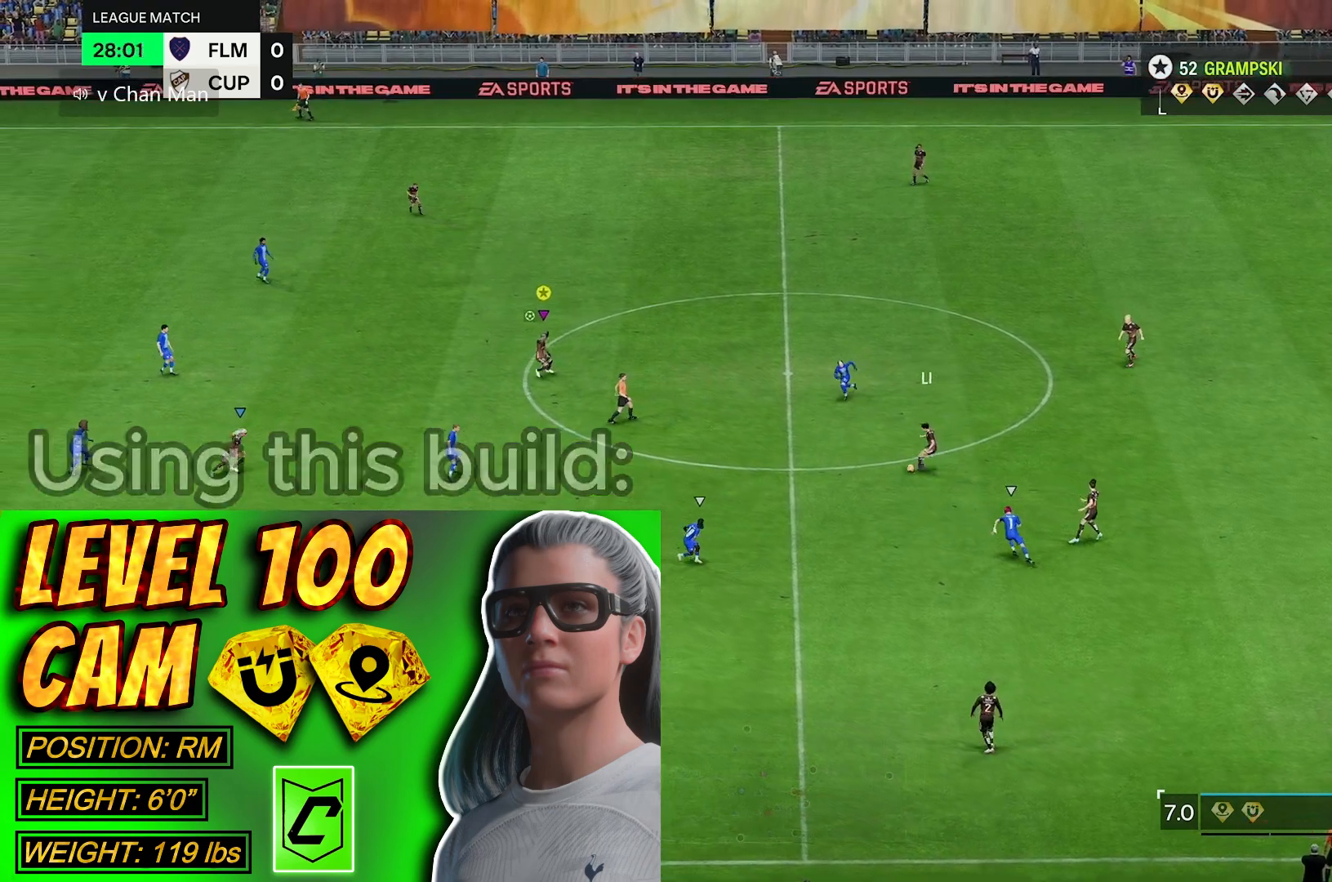
{"buttons": [], "left_stick": "up-left", "right_stick": "center", "events": []}
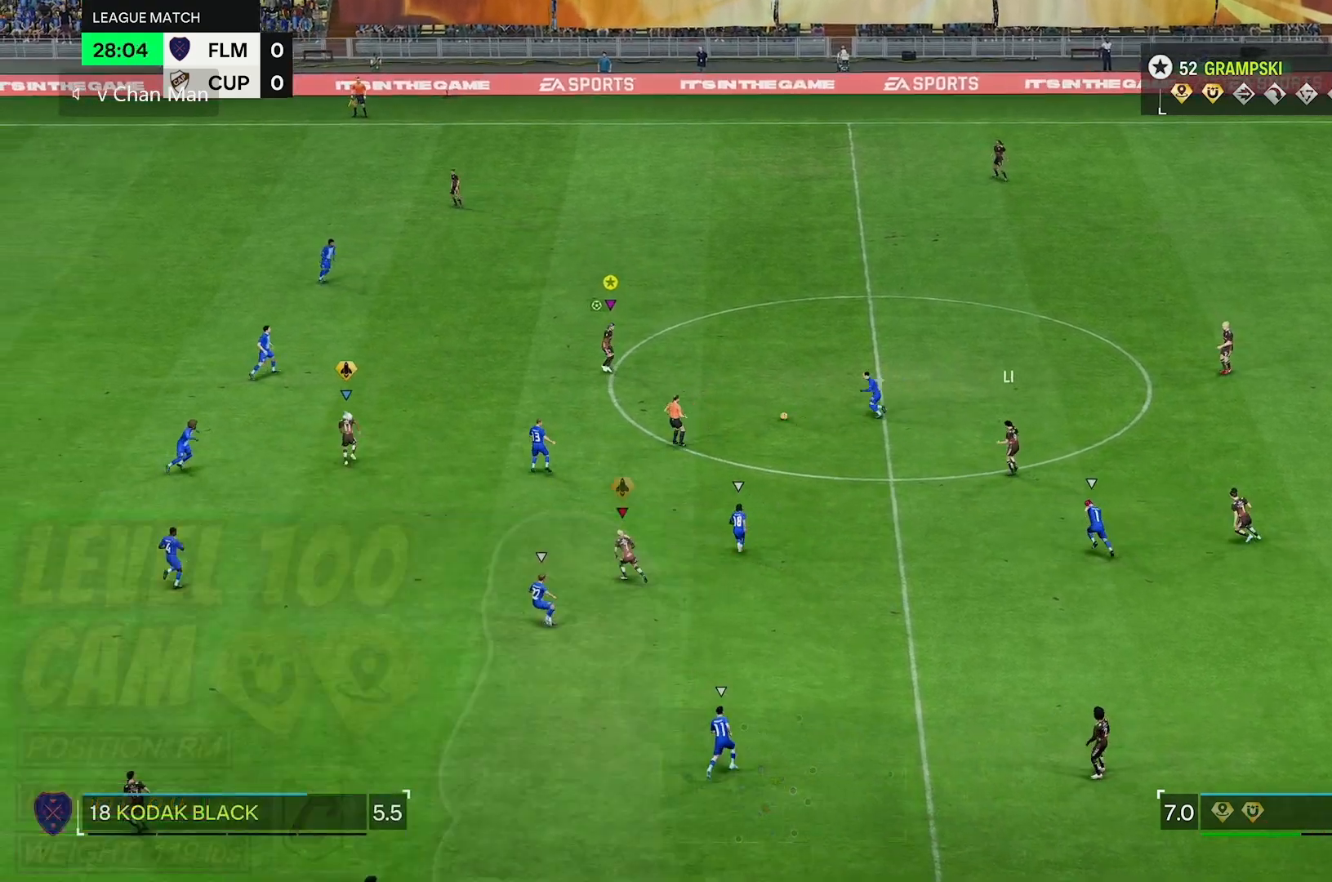
{"buttons": [], "left_stick": "up-left", "right_stick": "center", "events": []}
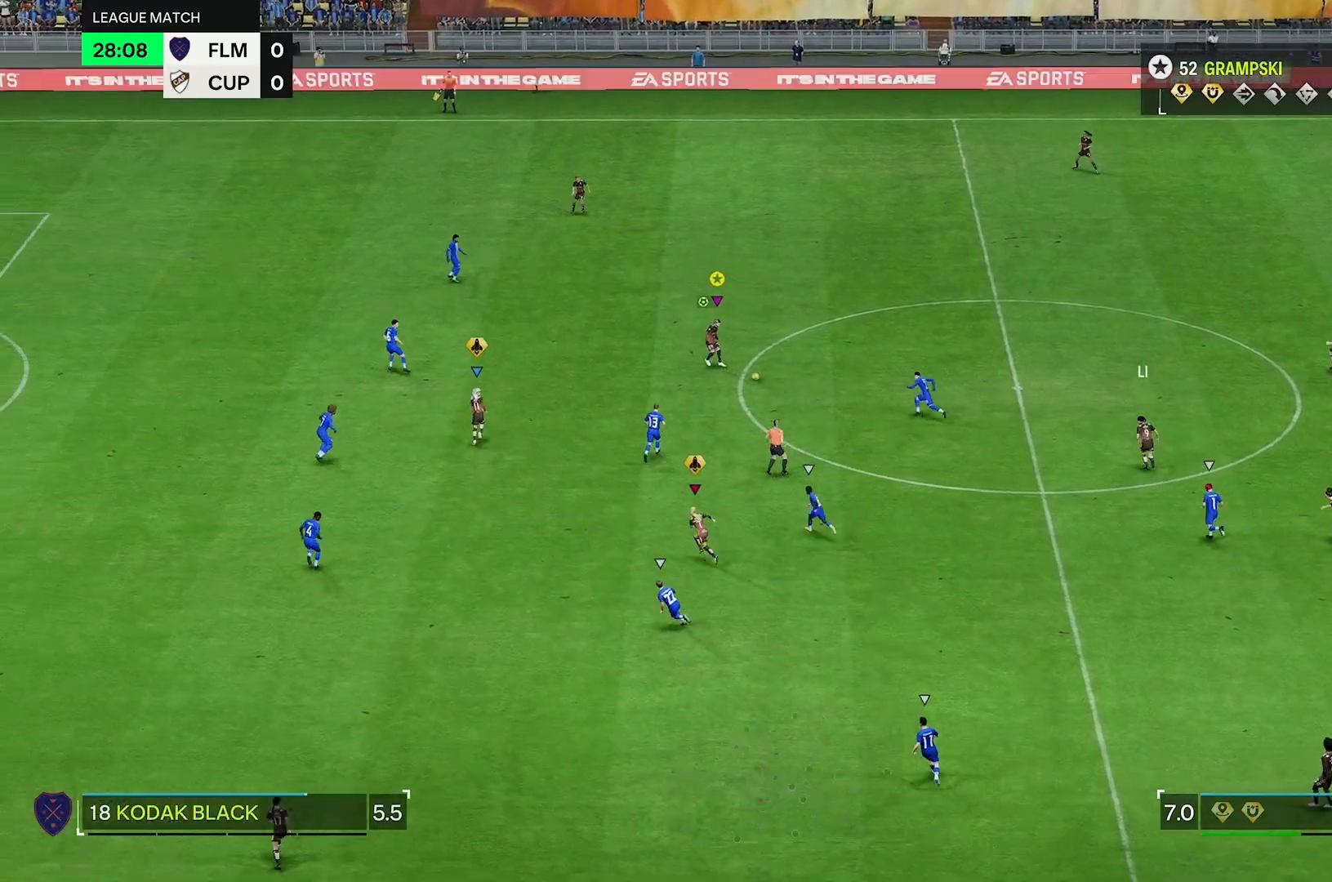
{"buttons": [], "left_stick": "up-left", "right_stick": "center", "events": []}
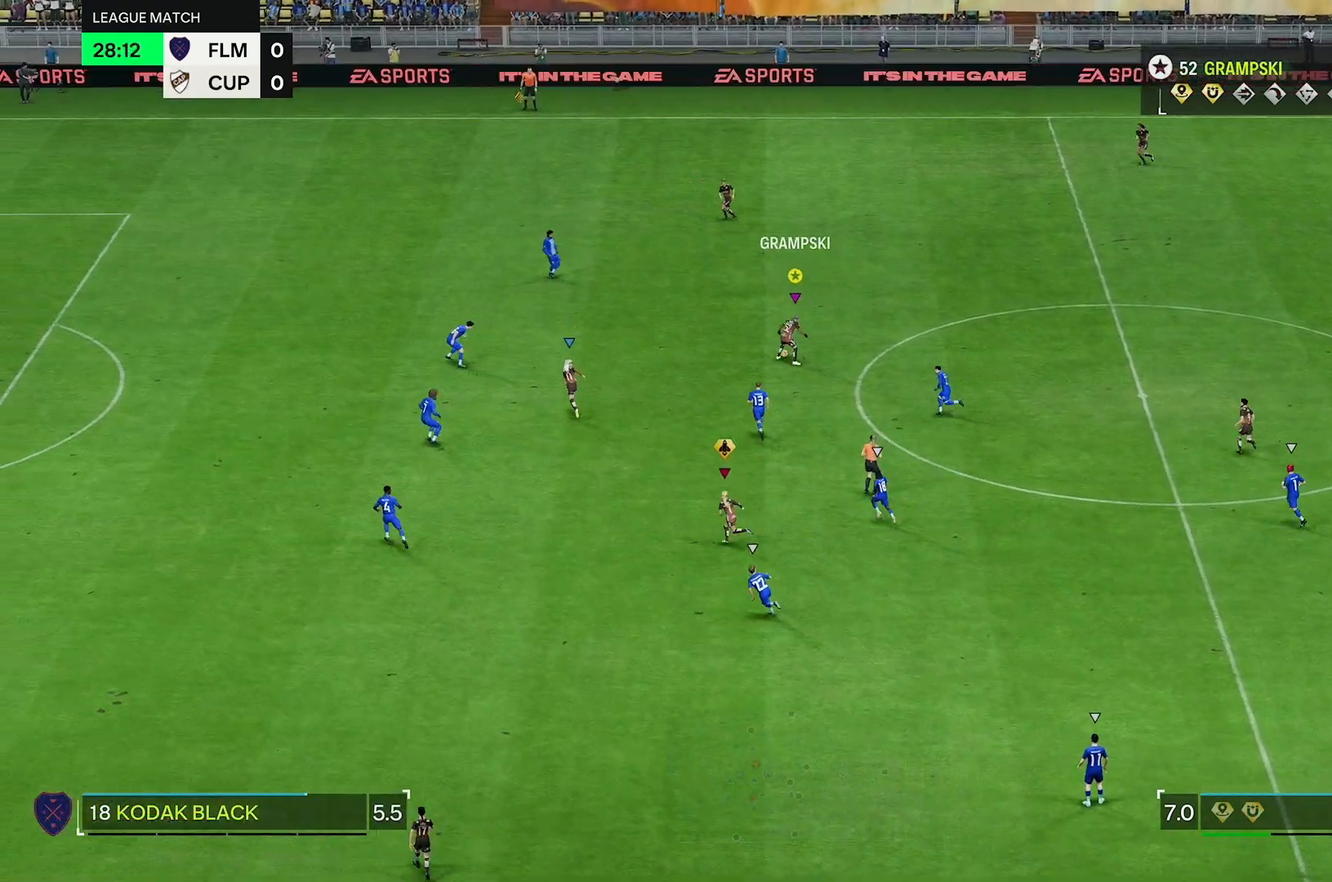
{"buttons": [], "left_stick": "up-left", "right_stick": "center", "events": []}
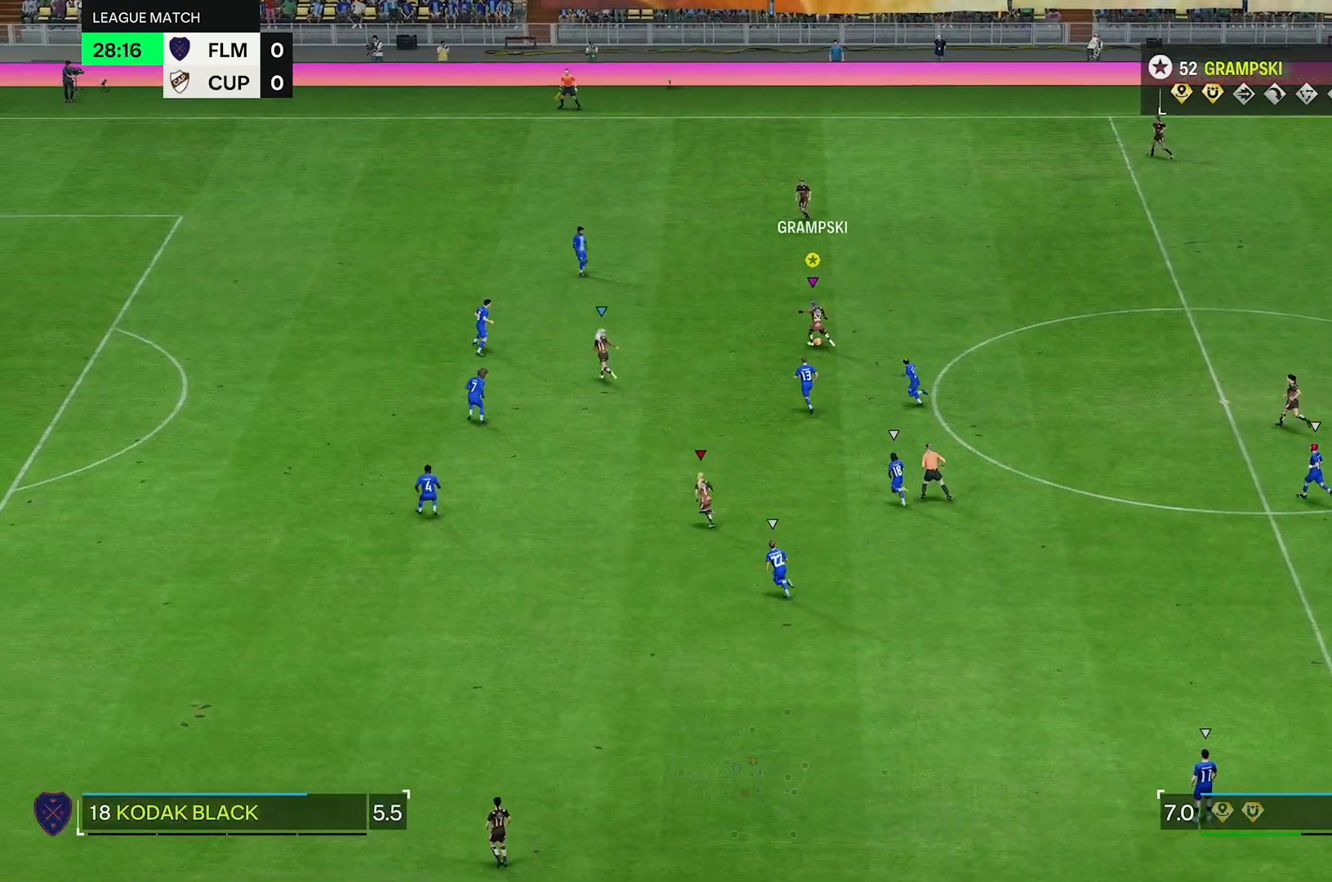
{"buttons": [], "left_stick": "up-left", "right_stick": "center", "events": []}
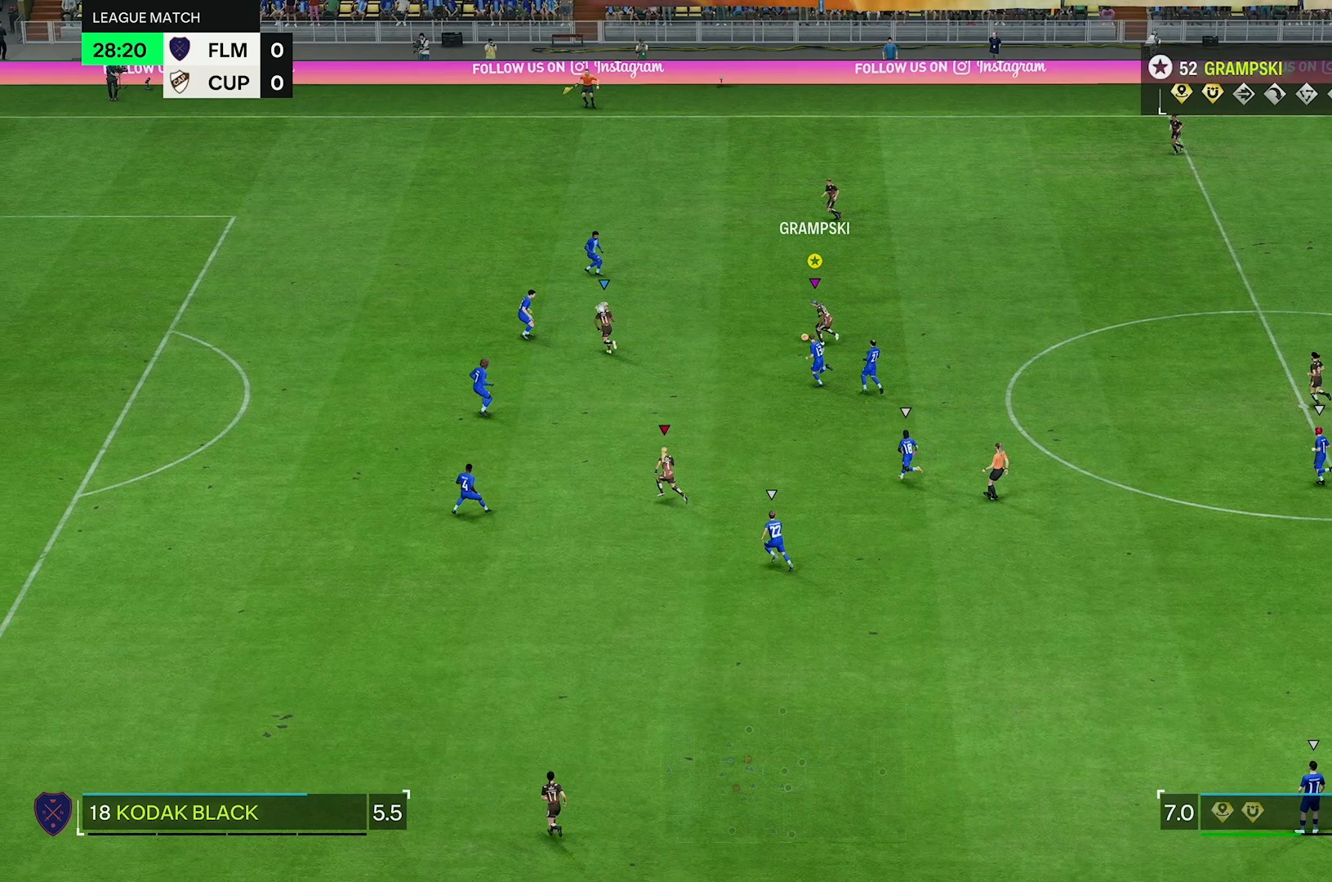
{"buttons": [], "left_stick": "up-left", "right_stick": "center", "events": []}
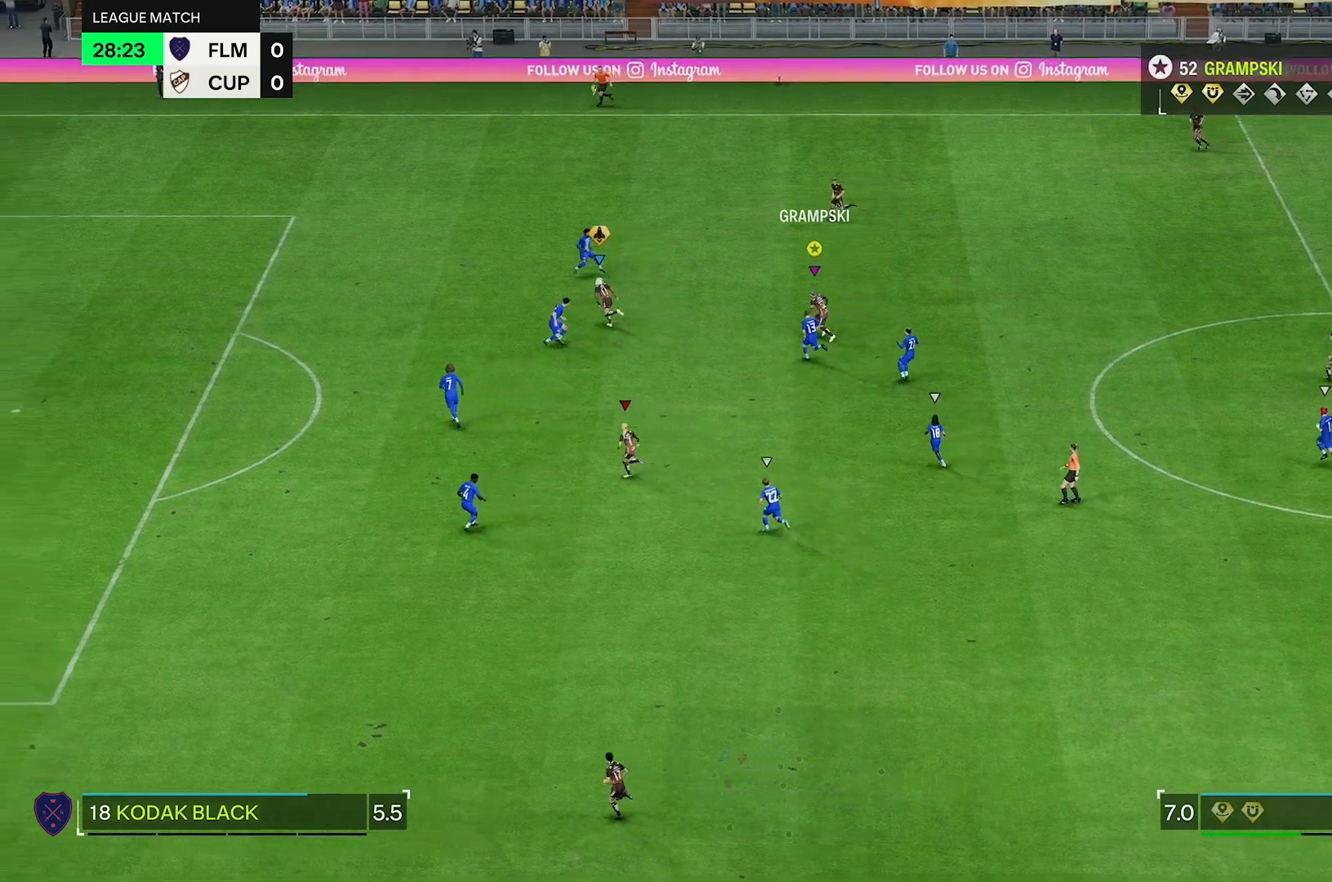
{"buttons": [], "left_stick": "left", "right_stick": "center", "events": [[150, "left_stick", "left"]]}
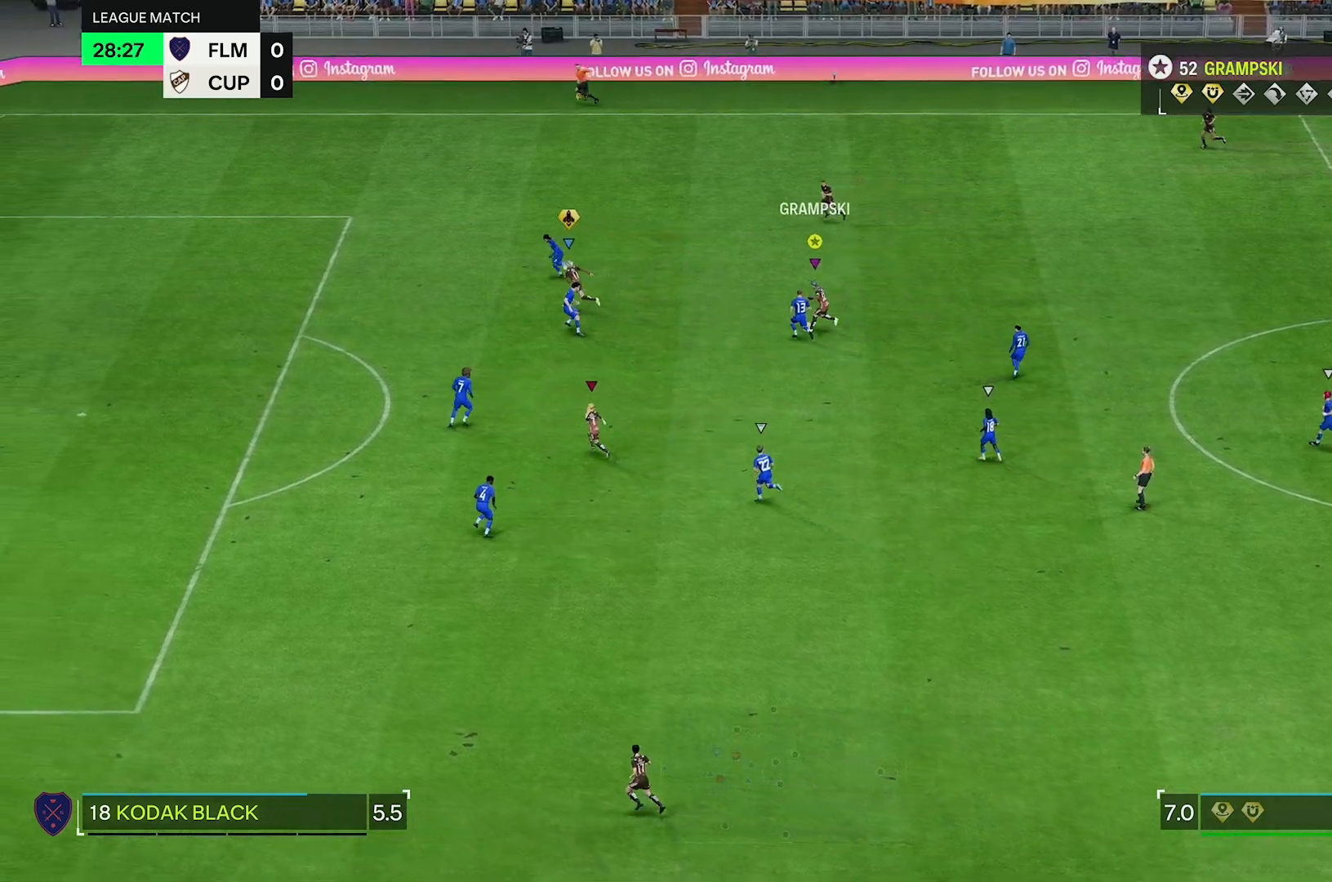
{"buttons": [], "left_stick": "left", "right_stick": "center", "events": []}
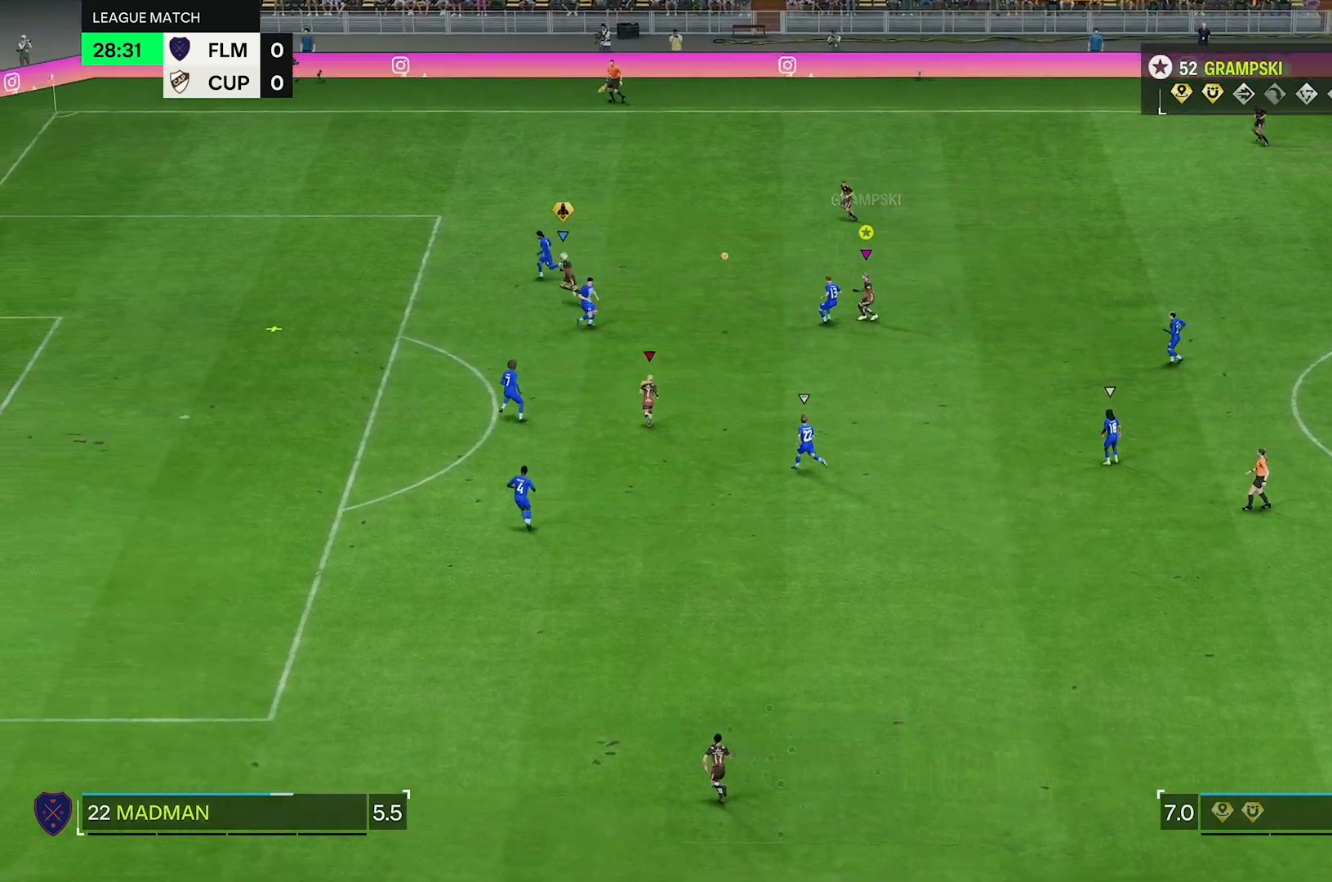
{"buttons": [], "left_stick": "left", "right_stick": "center", "events": []}
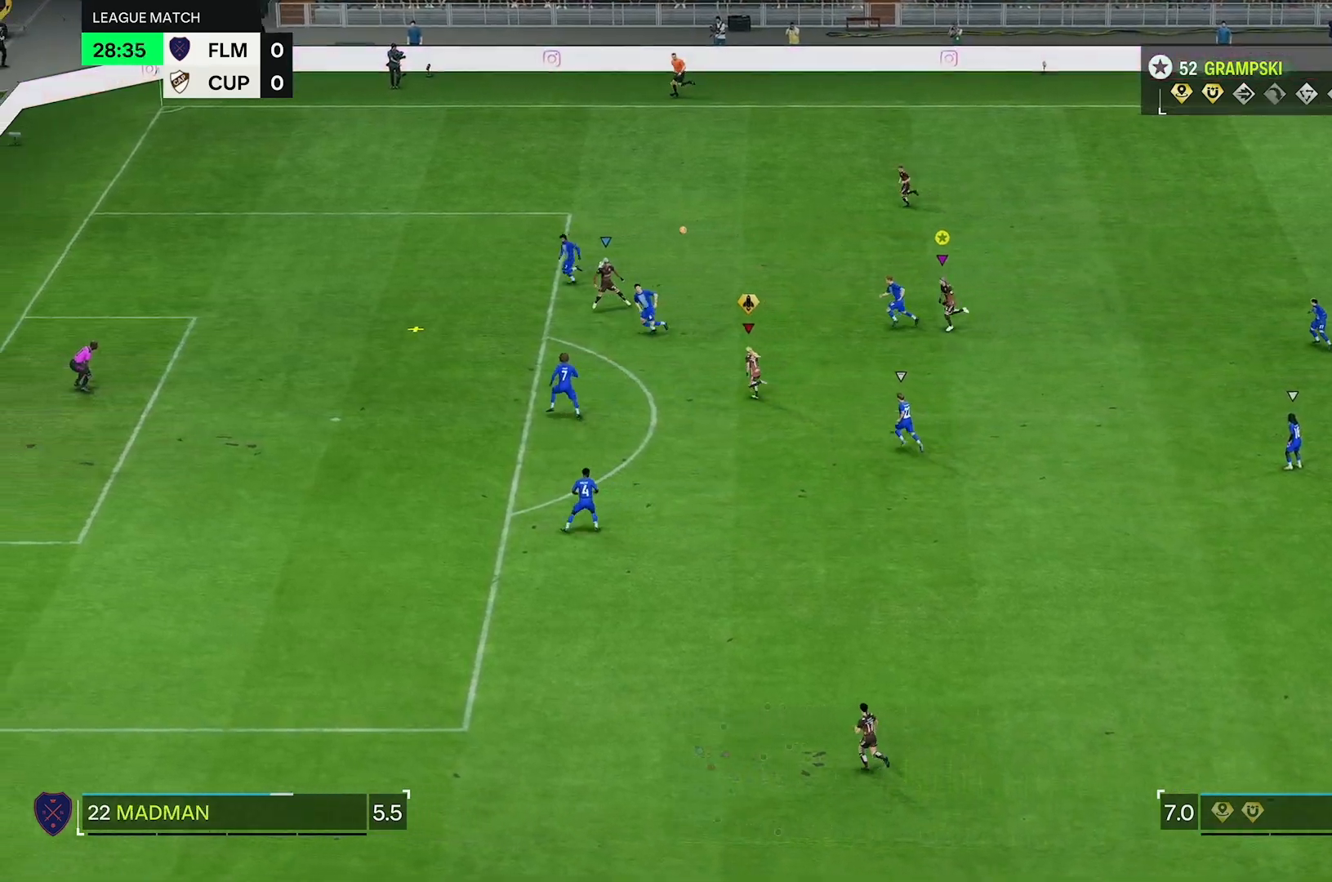
{"buttons": [], "left_stick": "left", "right_stick": "center", "events": []}
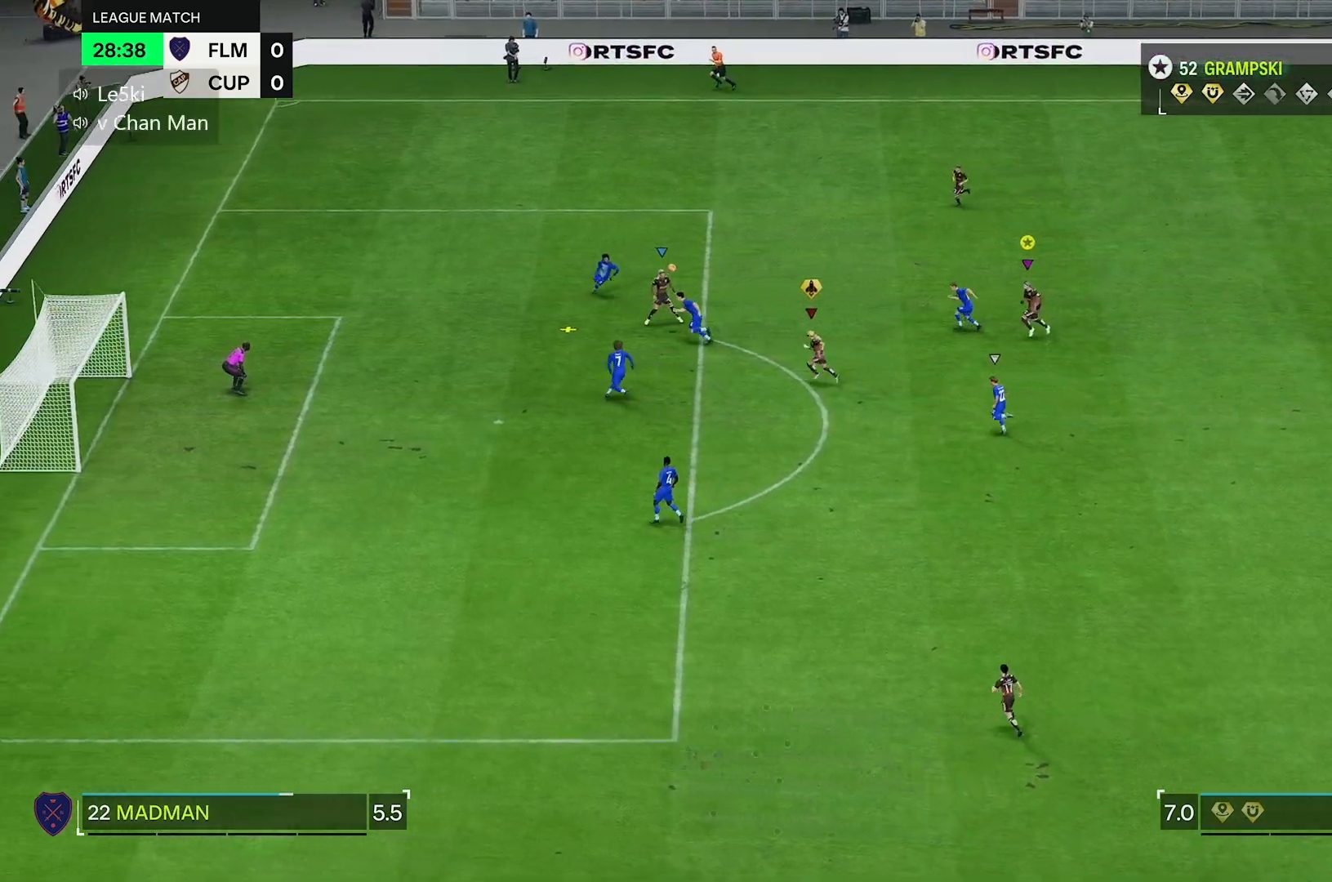
{"buttons": [], "left_stick": "left", "right_stick": "center", "events": []}
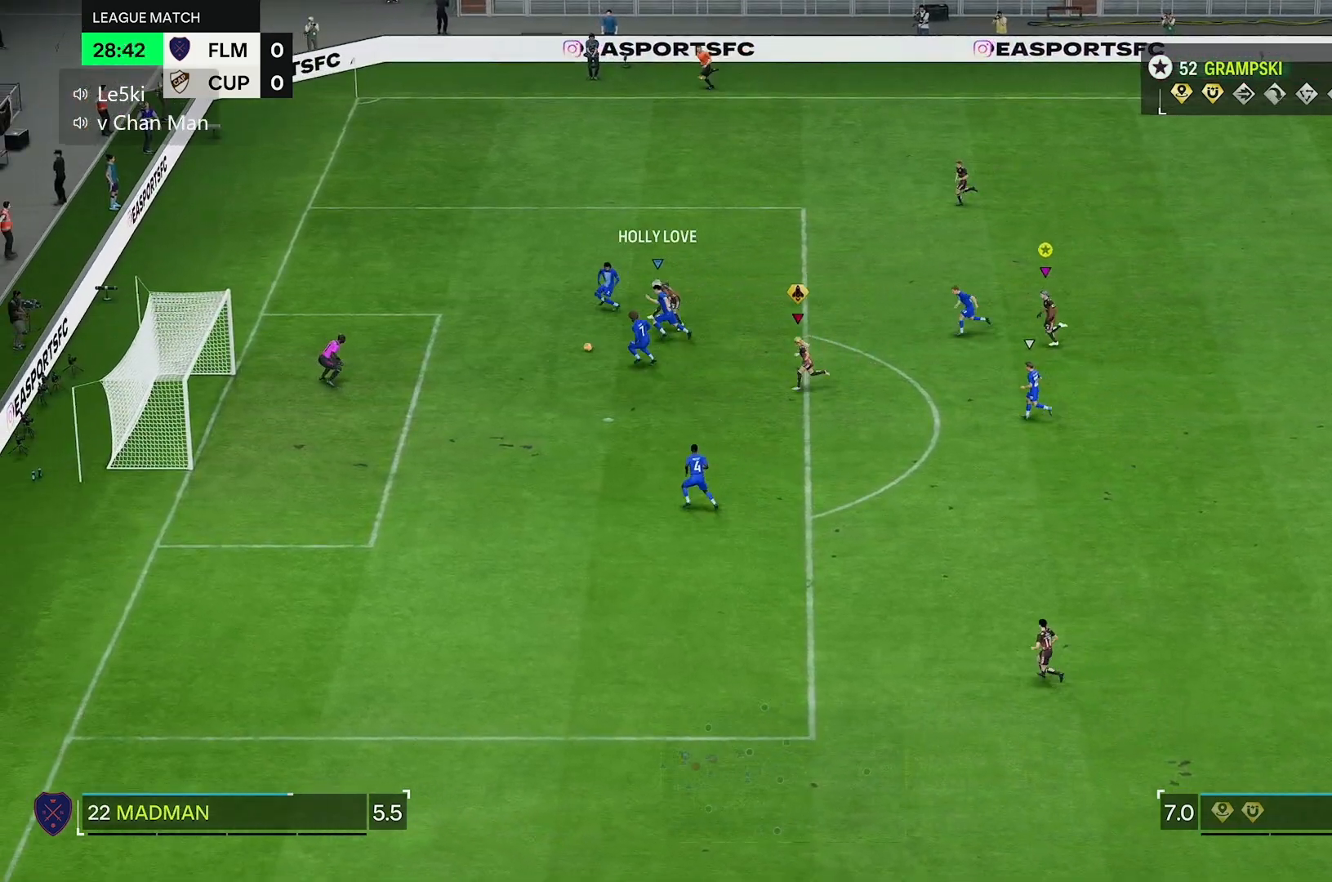
{"buttons": [], "left_stick": "left", "right_stick": "center", "events": []}
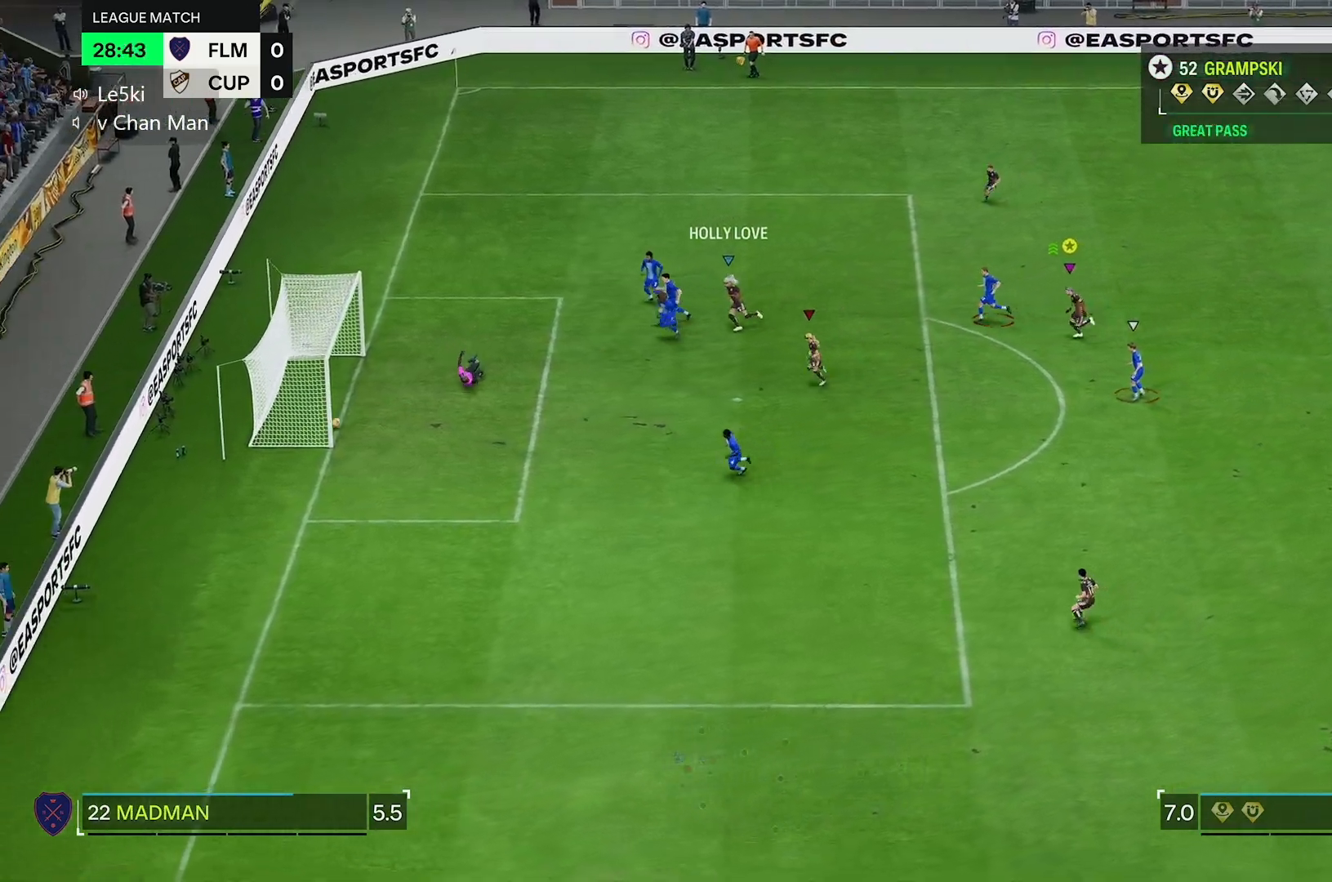
{"buttons": [], "left_stick": "down-left", "right_stick": "center", "events": [[400, "left_stick", "down-left"]]}
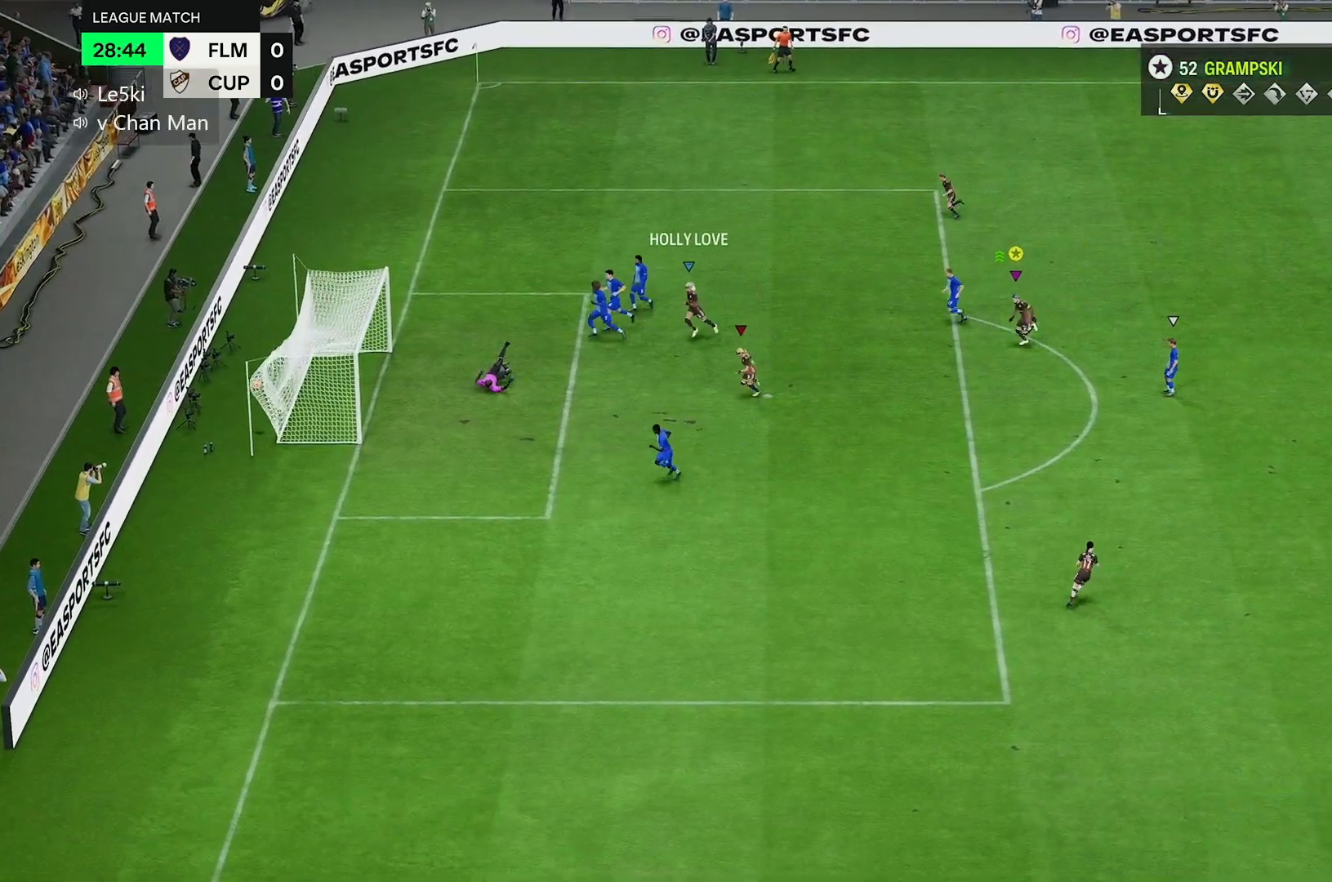
{"buttons": [], "left_stick": "down-left", "right_stick": "center", "events": []}
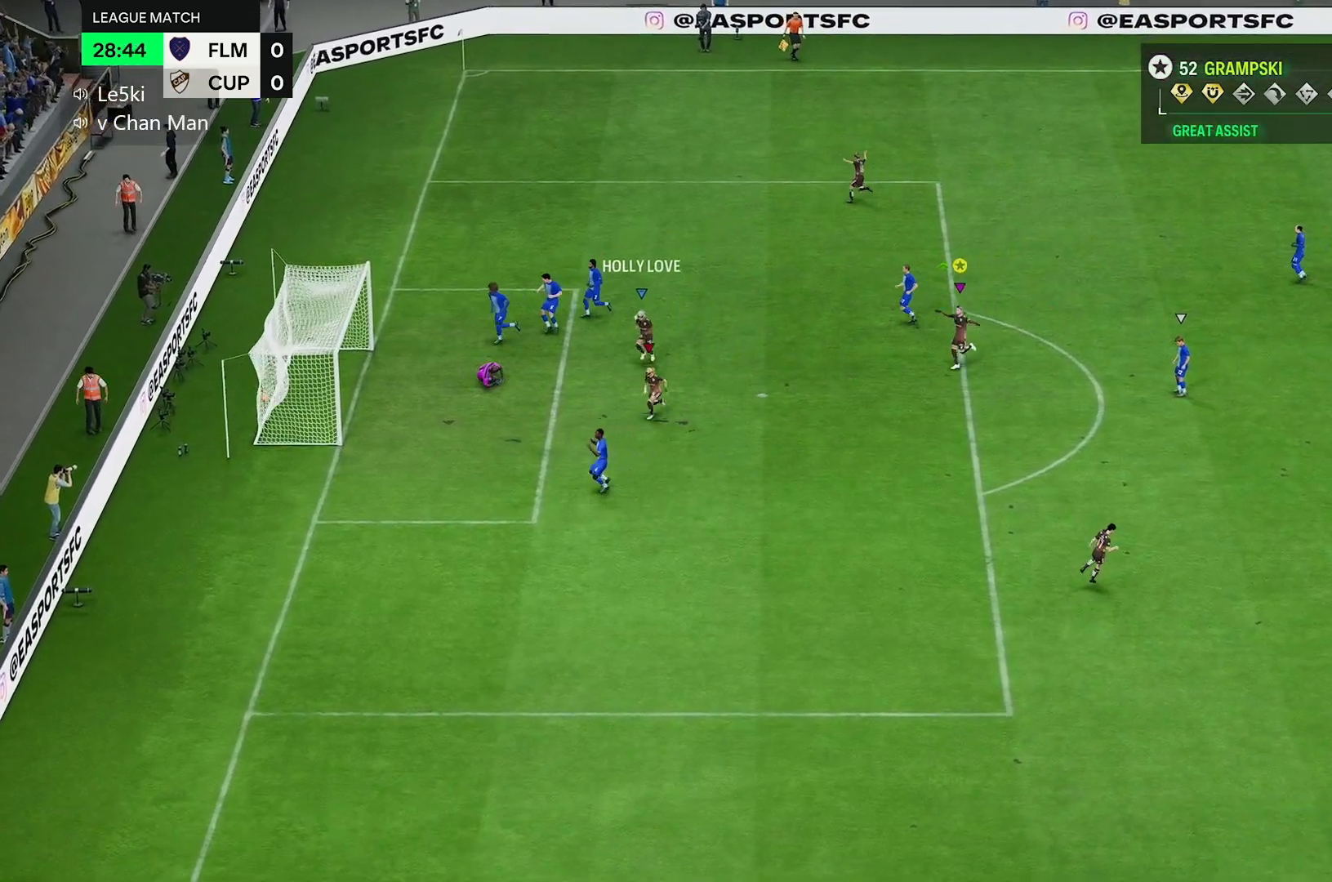
{"buttons": [], "left_stick": "down-left", "right_stick": "center", "events": []}
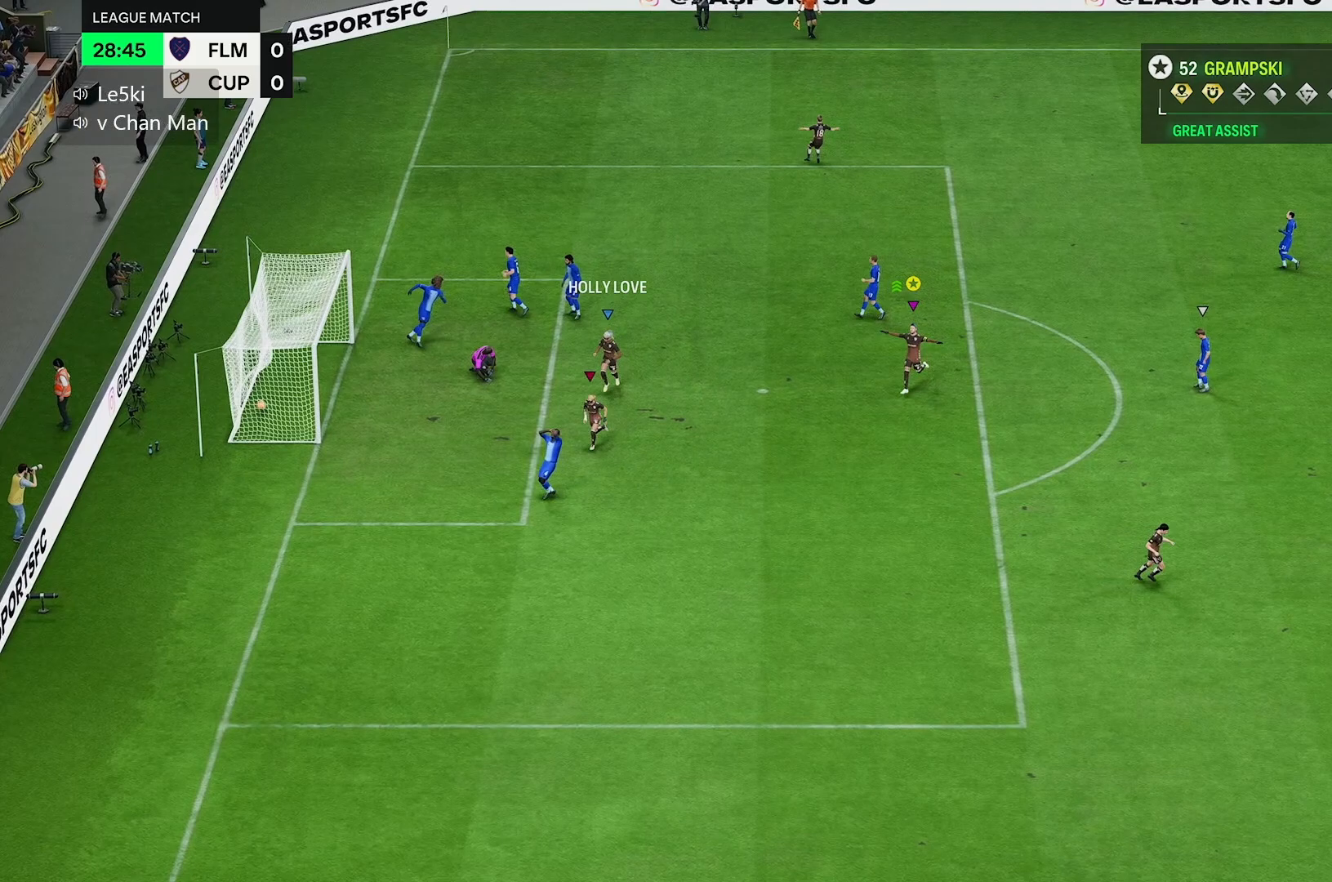
{"buttons": [], "left_stick": "down", "right_stick": "center", "events": [[50, "left_stick", "down"]]}
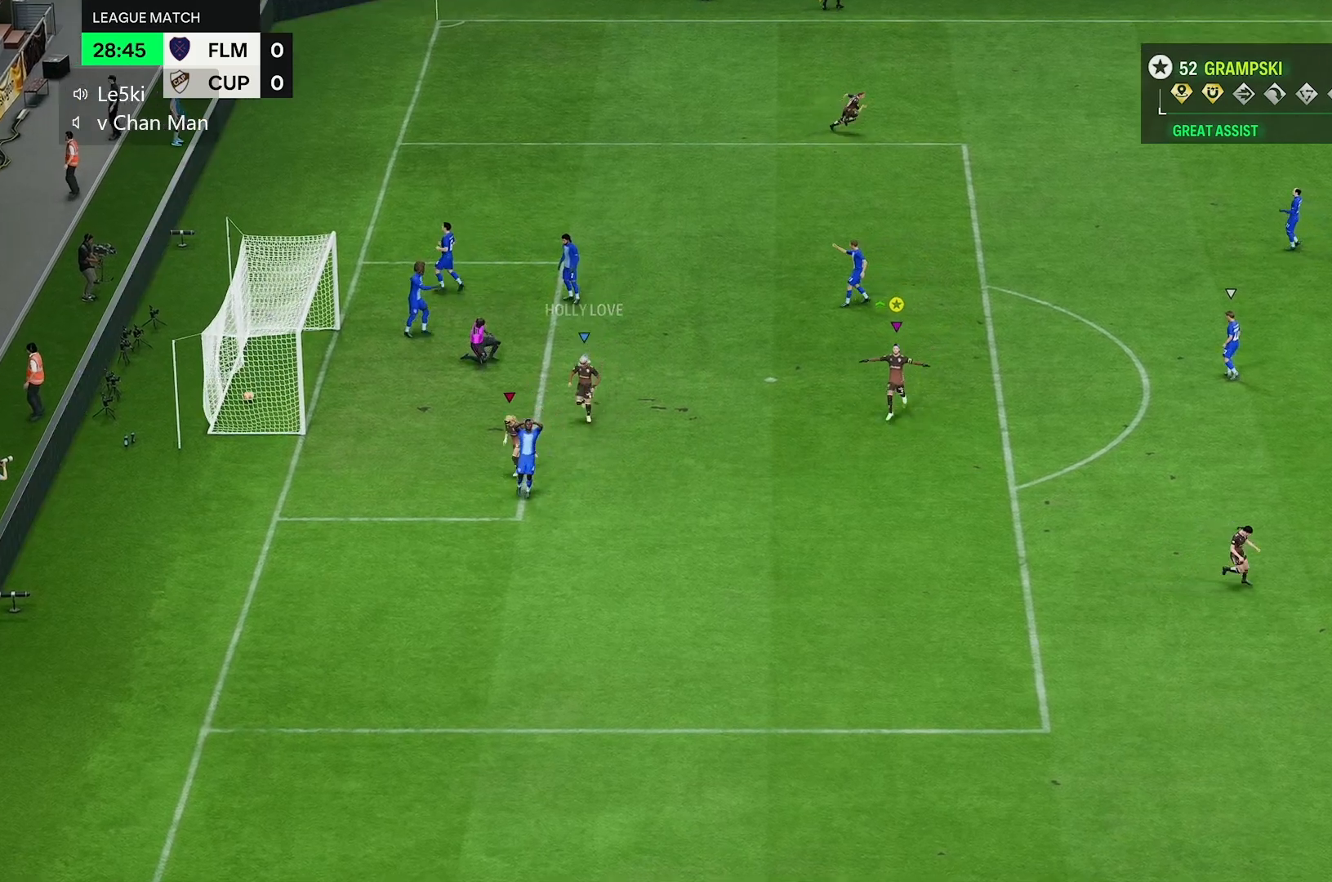
{"buttons": [], "left_stick": "down", "right_stick": "center", "events": []}
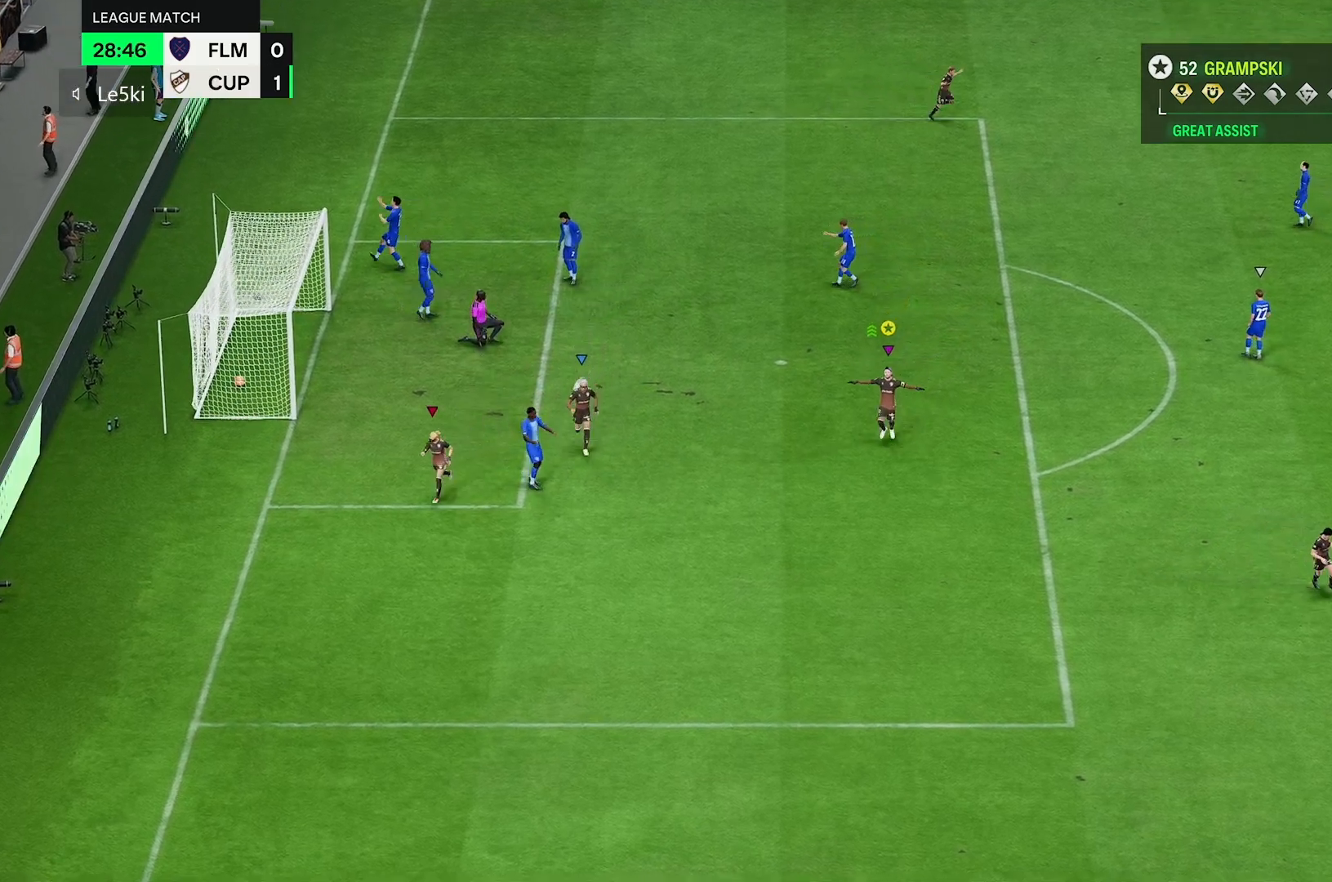
{"buttons": [], "left_stick": "down", "right_stick": "center", "events": []}
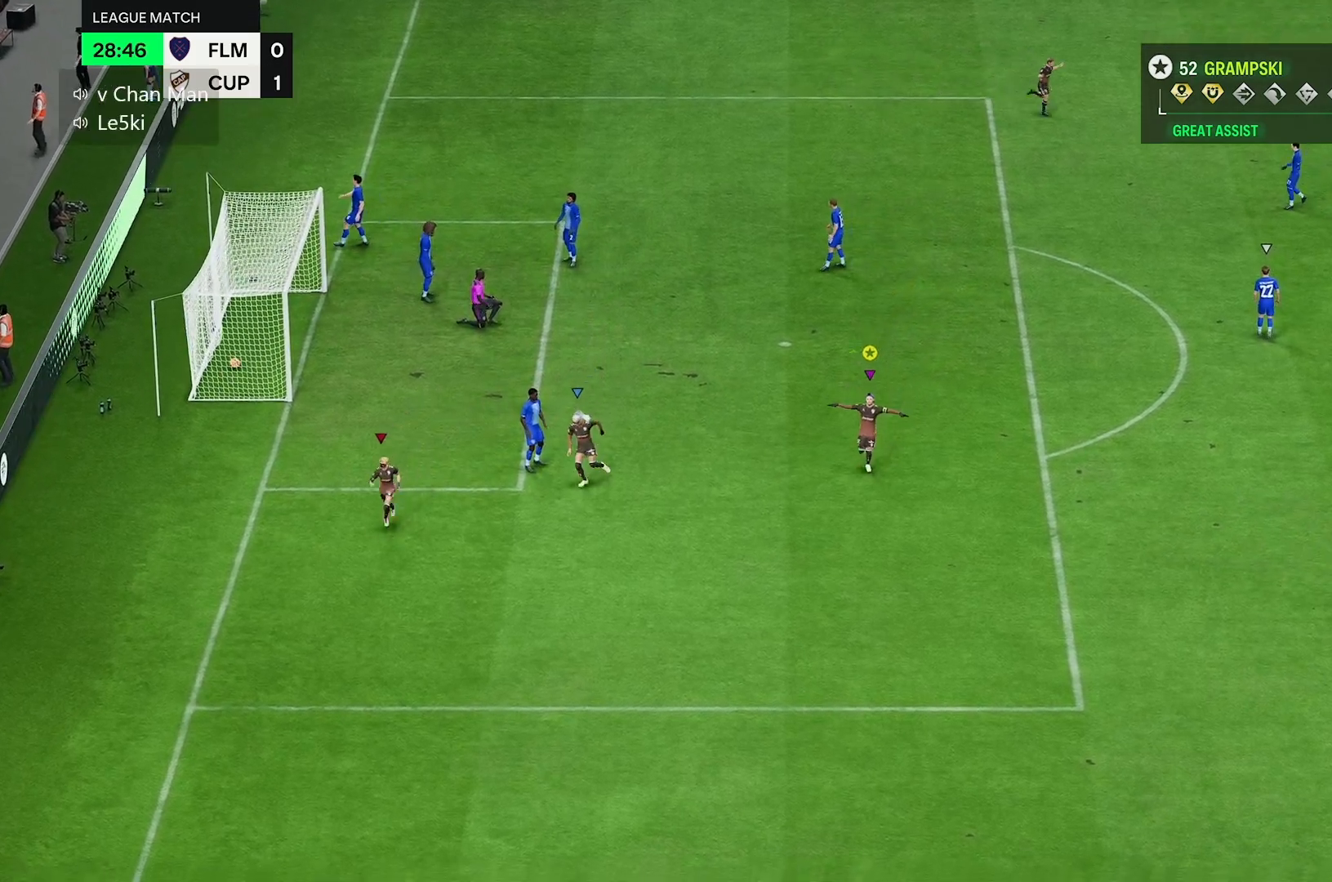
{"buttons": [], "left_stick": "down", "right_stick": "center", "events": []}
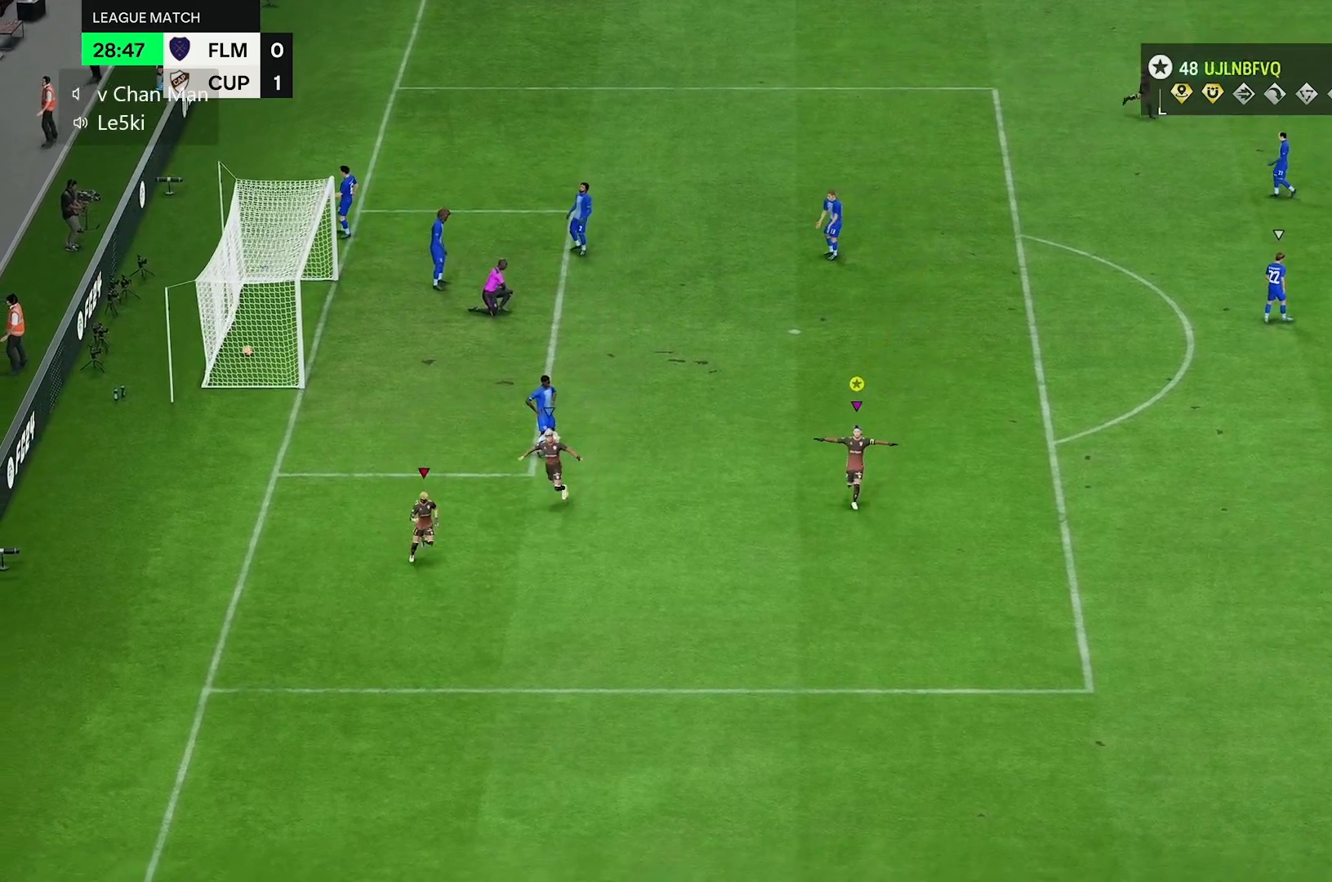
{"buttons": [], "left_stick": "down", "right_stick": "center", "events": []}
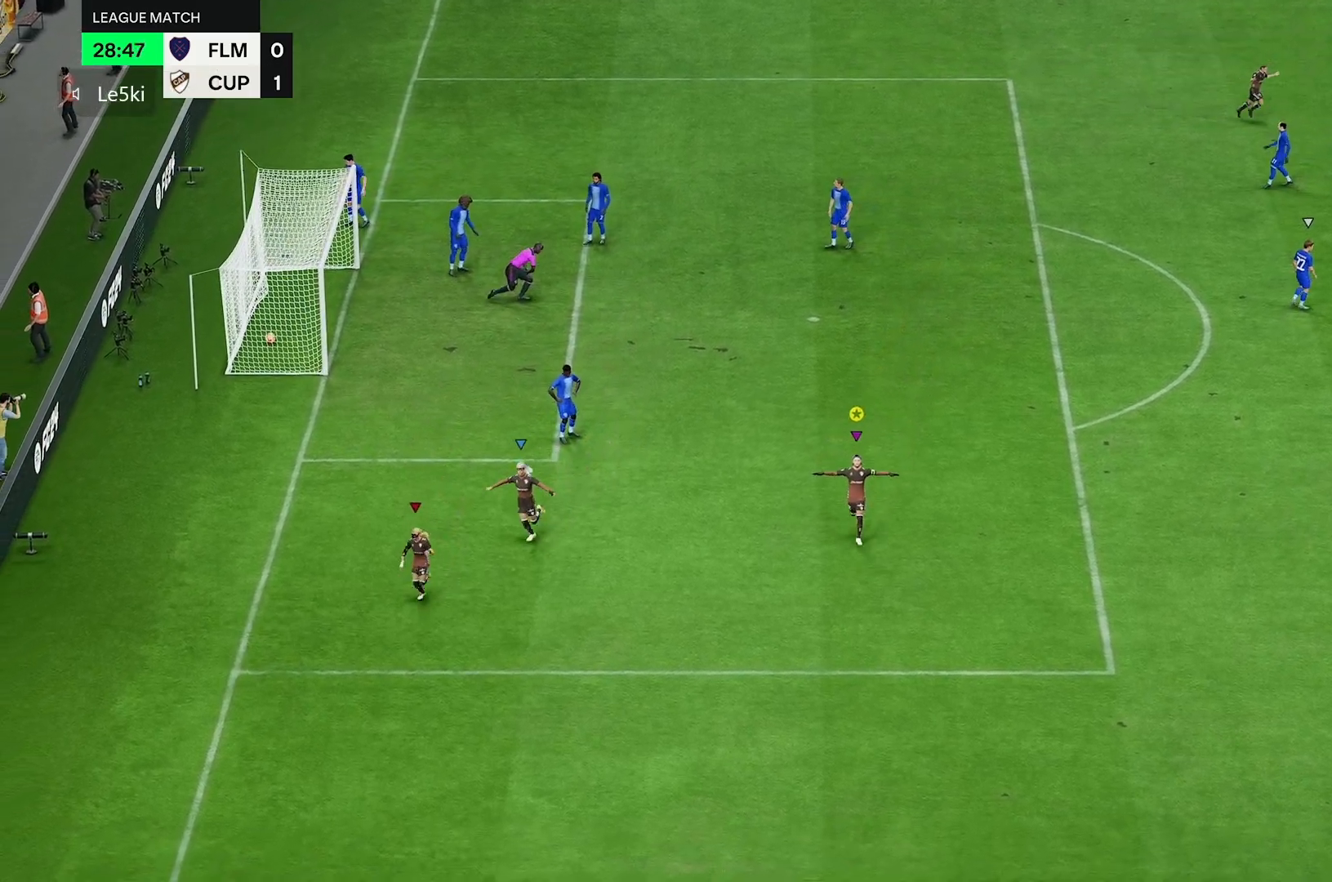
{"buttons": [], "left_stick": "center", "right_stick": "center", "events": [[100, "left_stick", "center"]]}